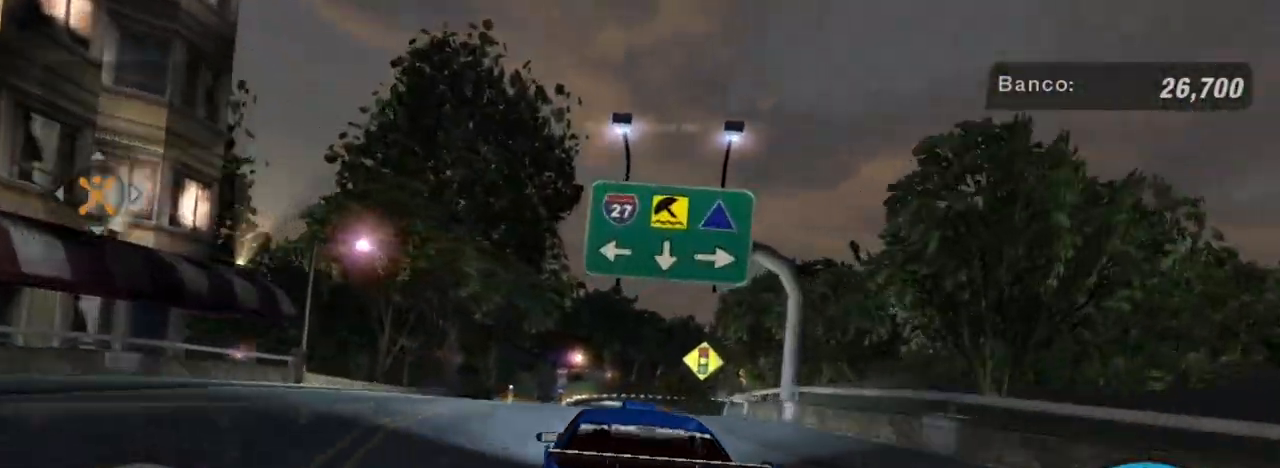
Gameplay with a controller (Xbox layout); each line is a JSON object with the inputs held at the frame after it. "events" lists button and stick changes between this image and that frame as [ms after this image, input, new state], when the widget could be followed in between.
{"buttons": ["R2"], "left_stick": "center", "right_stick": "center", "events": [[234, "left_stick", "center"]]}
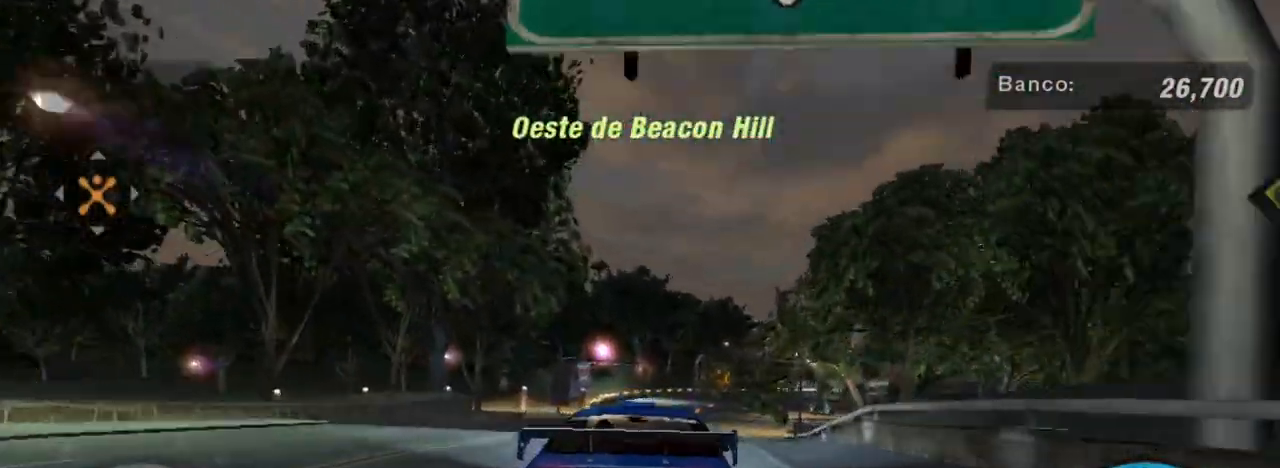
{"buttons": ["R2"], "left_stick": "center", "right_stick": "center", "events": []}
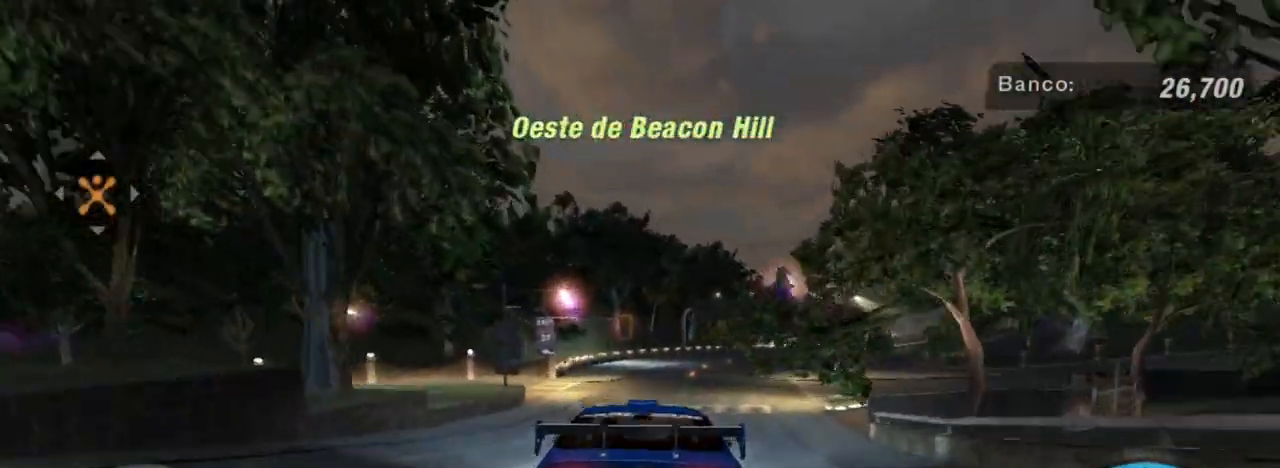
{"buttons": ["L2"], "left_stick": "center", "right_stick": "center", "events": [[34, "L2", "down"], [100, "R2", "up"]]}
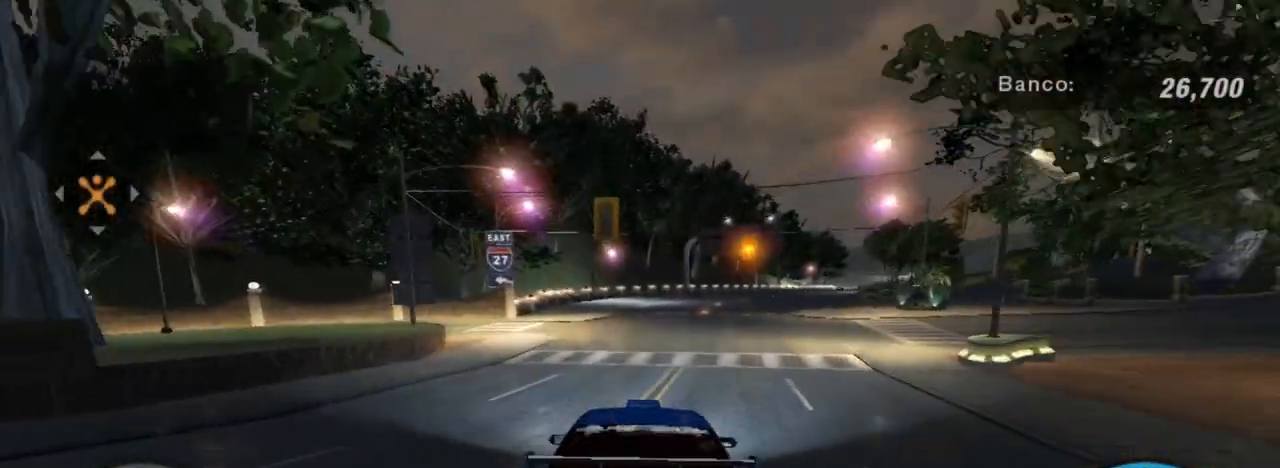
{"buttons": [], "left_stick": "down-left", "right_stick": "center", "events": [[100, "left_stick", "down-left"], [500, "L2", "up"]]}
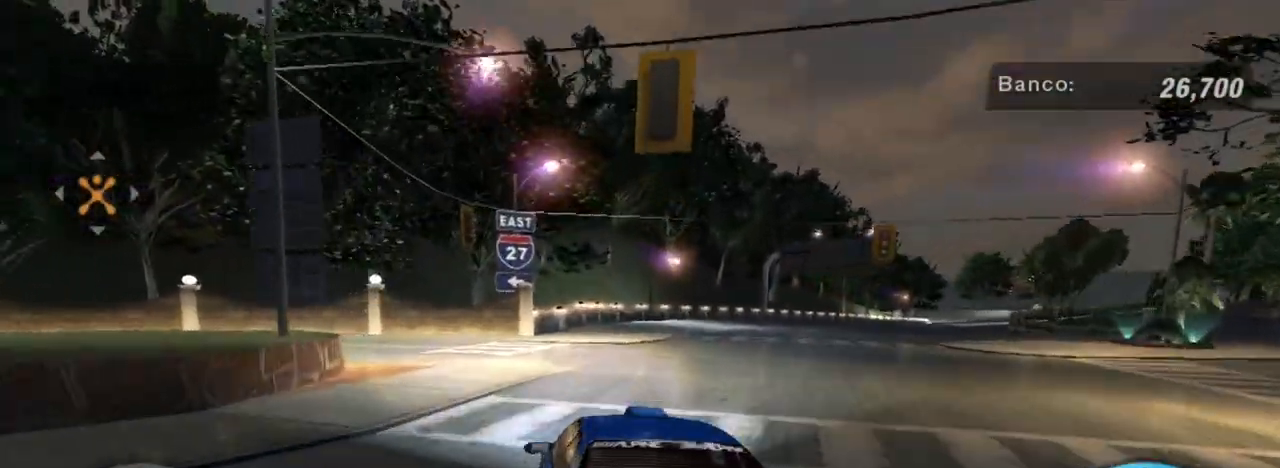
{"buttons": ["R2"], "left_stick": "down-left", "right_stick": "center", "events": [[34, "R2", "down"], [200, "L1", "down"], [334, "L1", "up"]]}
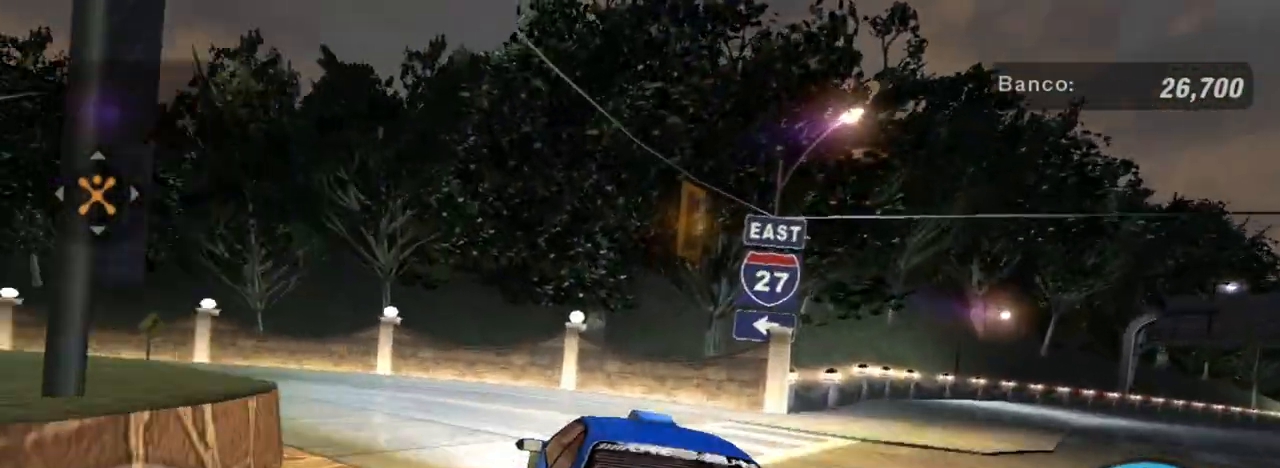
{"buttons": [], "left_stick": "down-left", "right_stick": "center", "events": [[133, "L2", "down"], [133, "R2", "up"], [300, "L2", "up"]]}
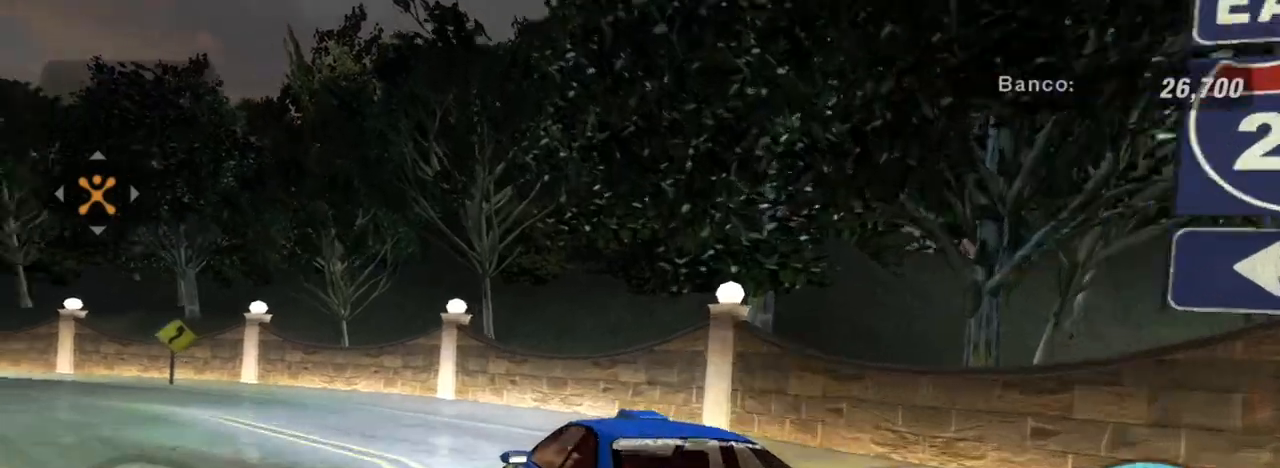
{"buttons": ["R2"], "left_stick": "down-left", "right_stick": "center", "events": [[134, "R2", "down"]]}
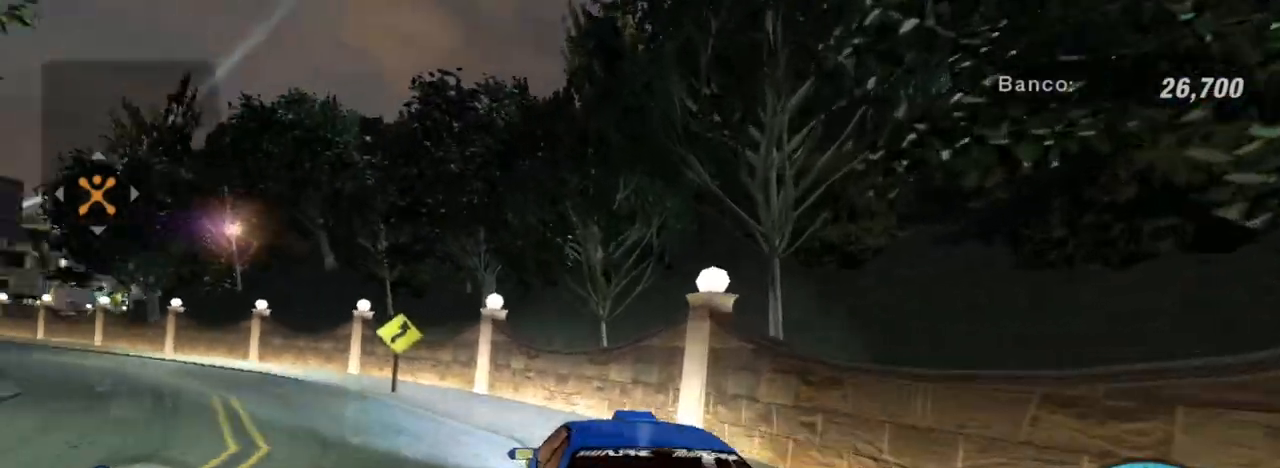
{"buttons": ["R2"], "left_stick": "down-left", "right_stick": "center", "events": []}
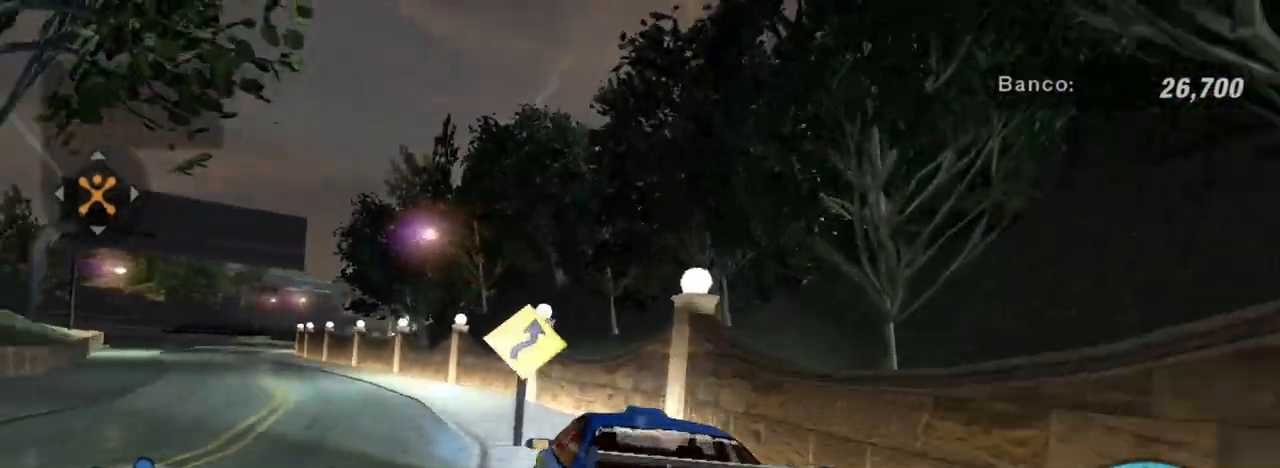
{"buttons": ["R2"], "left_stick": "center", "right_stick": "center", "events": [[367, "left_stick", "center"]]}
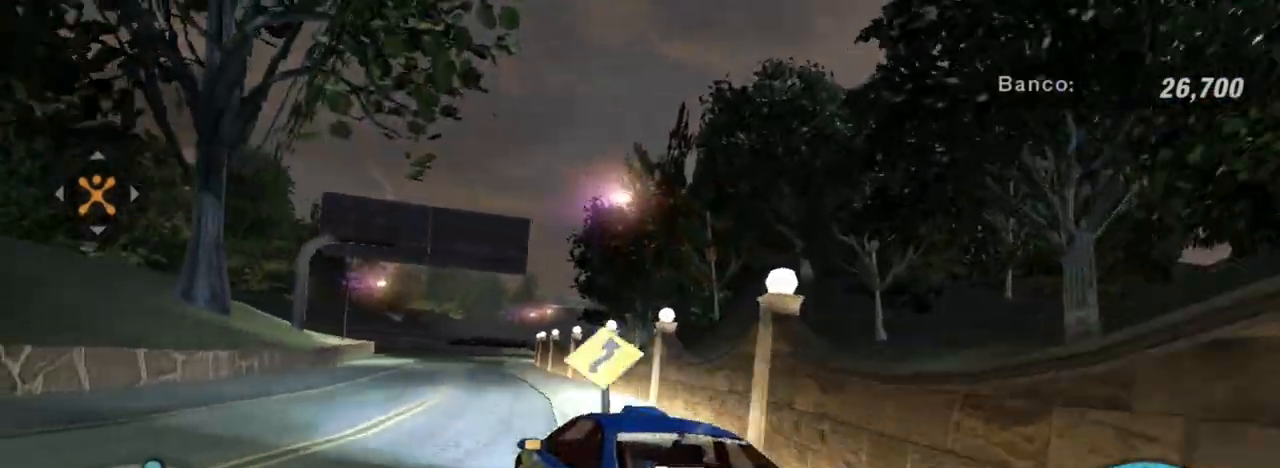
{"buttons": ["R2"], "left_stick": "center", "right_stick": "center", "events": [[67, "left_stick", "right"], [334, "left_stick", "center"]]}
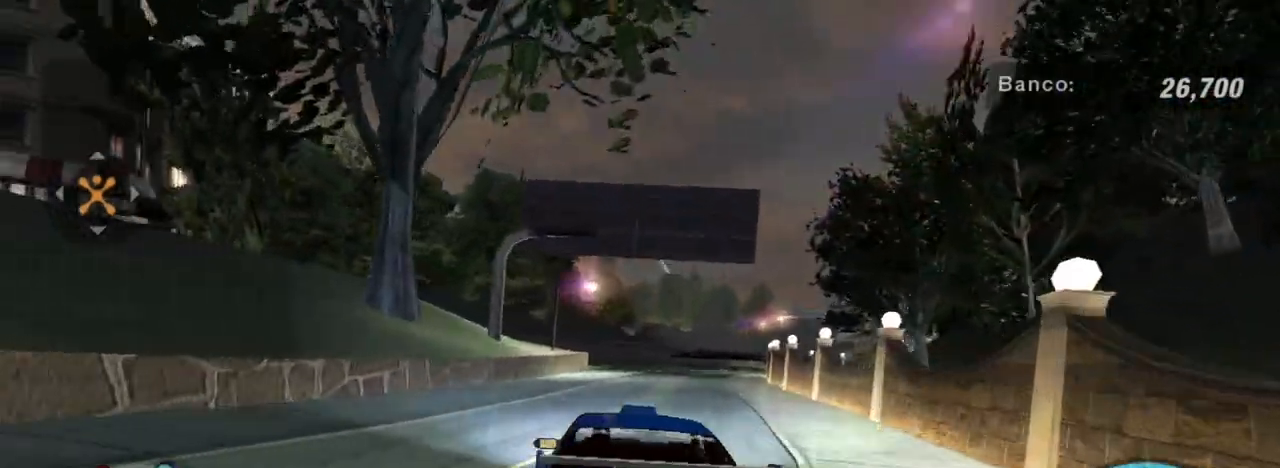
{"buttons": ["R2"], "left_stick": "up-right", "right_stick": "center", "events": [[267, "left_stick", "up-right"]]}
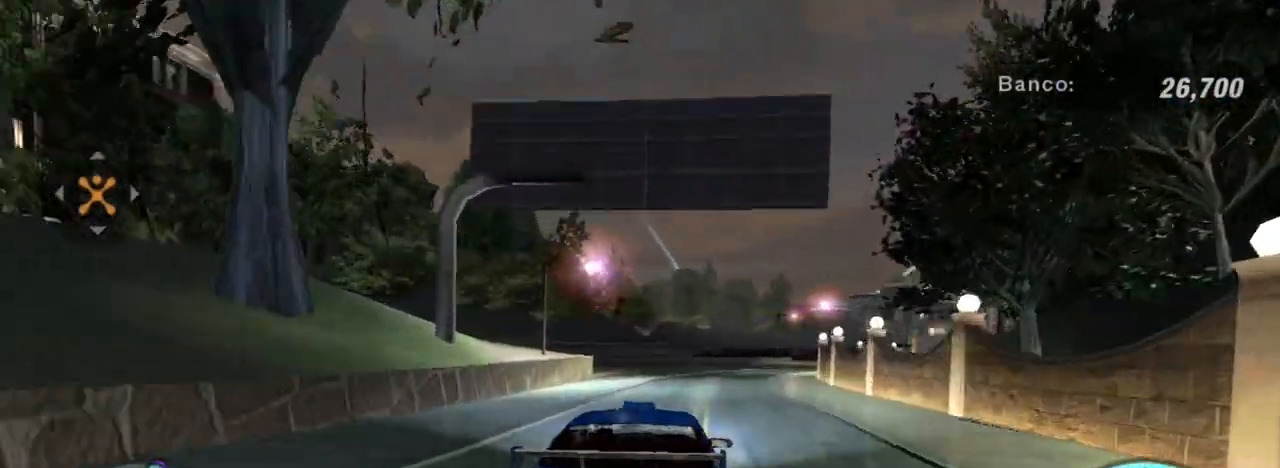
{"buttons": ["R2"], "left_stick": "center", "right_stick": "center", "events": [[100, "left_stick", "center"]]}
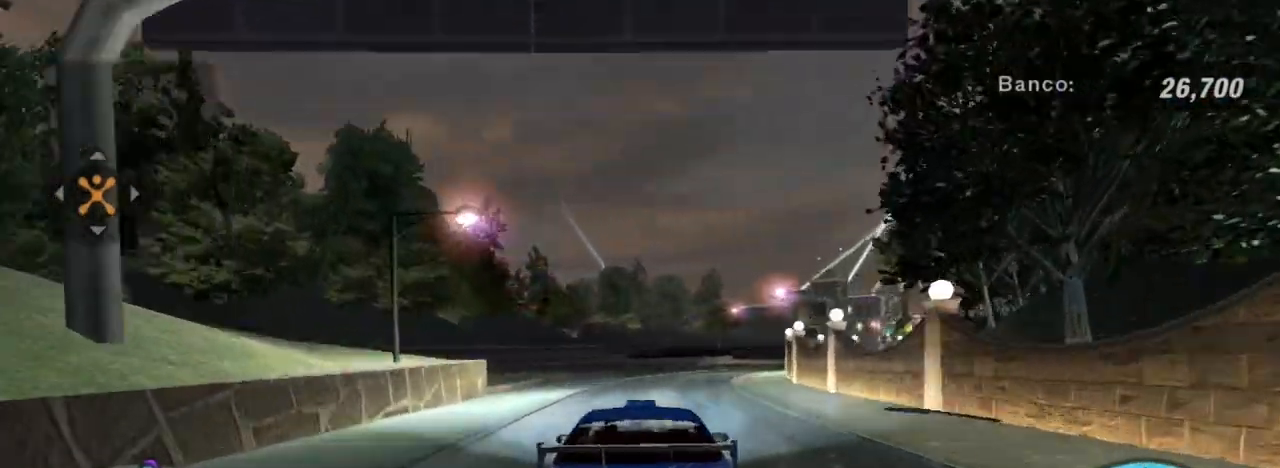
{"buttons": ["R2"], "left_stick": "right", "right_stick": "center", "events": [[167, "left_stick", "up-right"], [434, "left_stick", "right"]]}
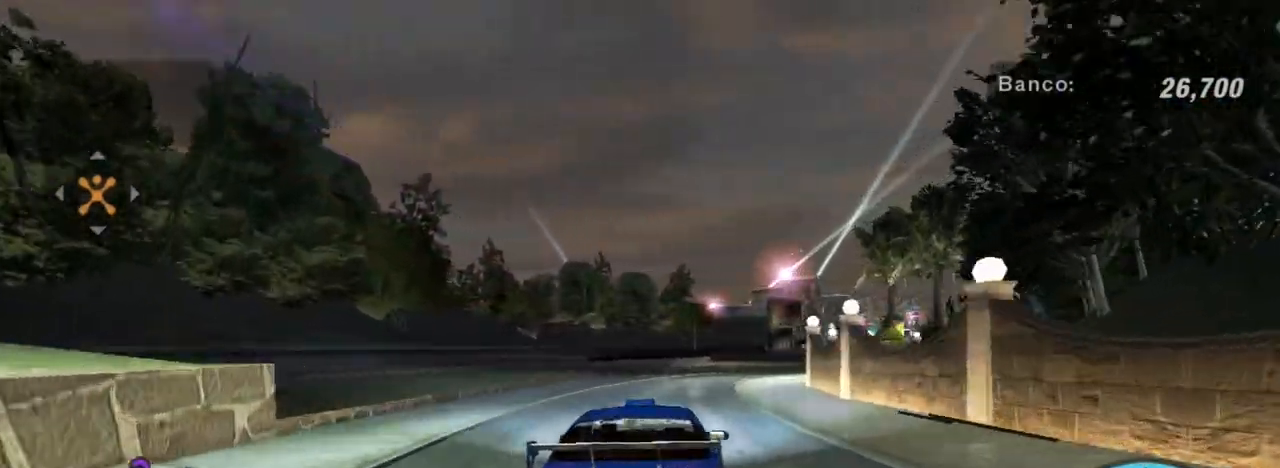
{"buttons": ["R2"], "left_stick": "center", "right_stick": "center", "events": [[234, "left_stick", "center"]]}
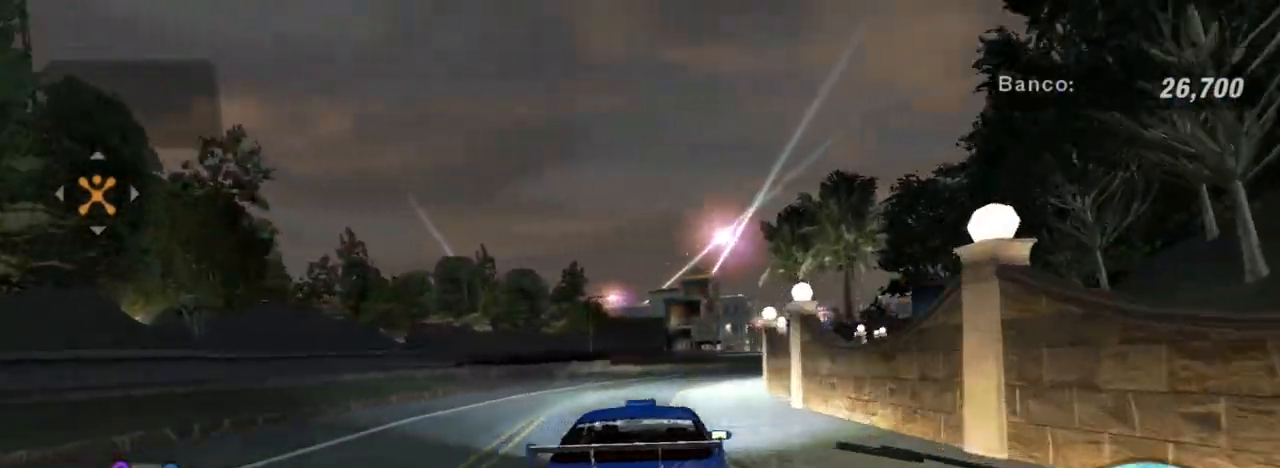
{"buttons": ["R2"], "left_stick": "right", "right_stick": "center", "events": [[100, "R1", "down"], [233, "R1", "up"], [434, "left_stick", "right"]]}
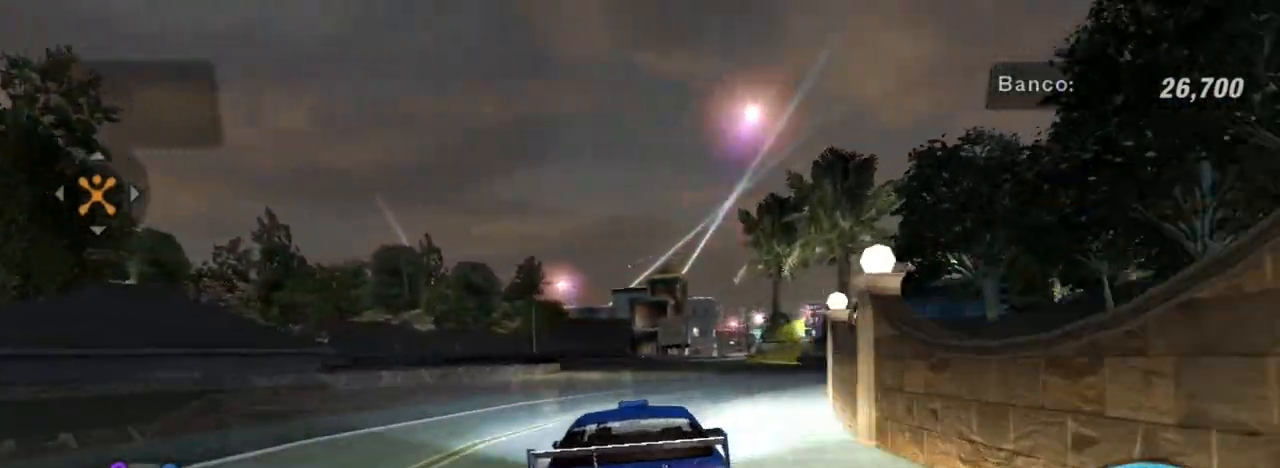
{"buttons": ["R2"], "left_stick": "center", "right_stick": "center", "events": [[34, "left_stick", "up-right"], [234, "left_stick", "center"]]}
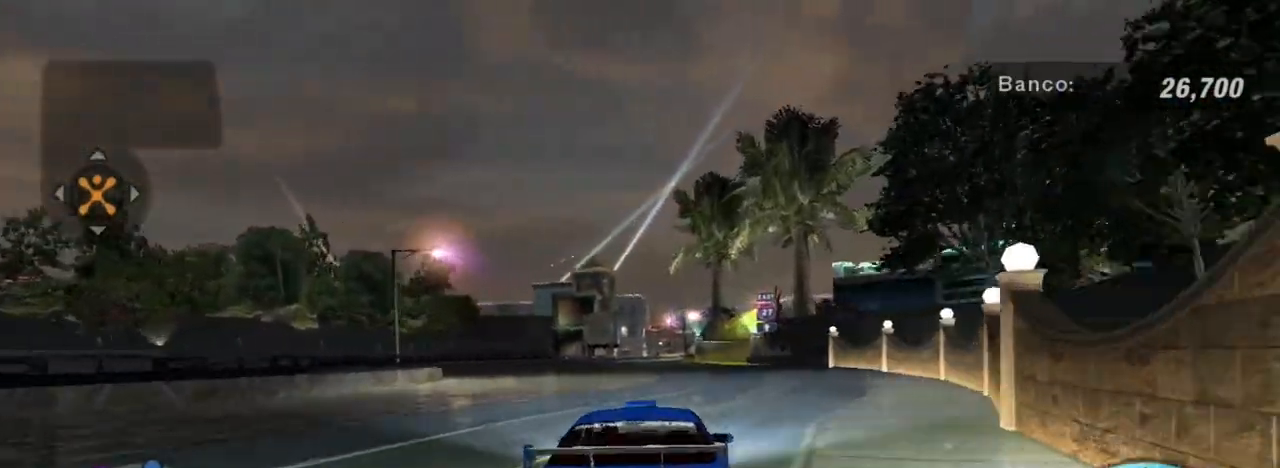
{"buttons": ["R2"], "left_stick": "center", "right_stick": "center", "events": []}
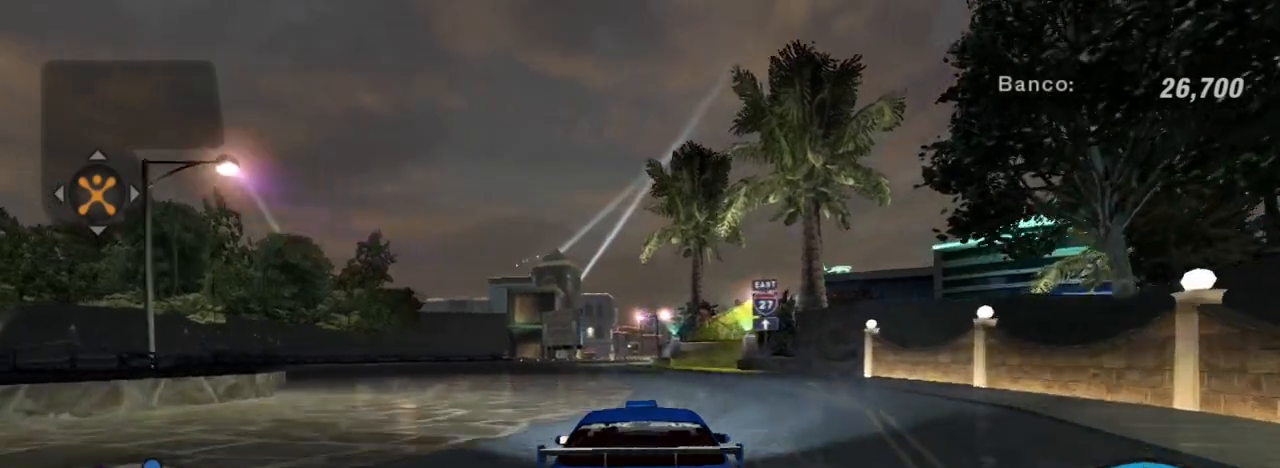
{"buttons": ["R2"], "left_stick": "up-left", "right_stick": "center", "events": [[367, "left_stick", "up"], [434, "left_stick", "up-left"]]}
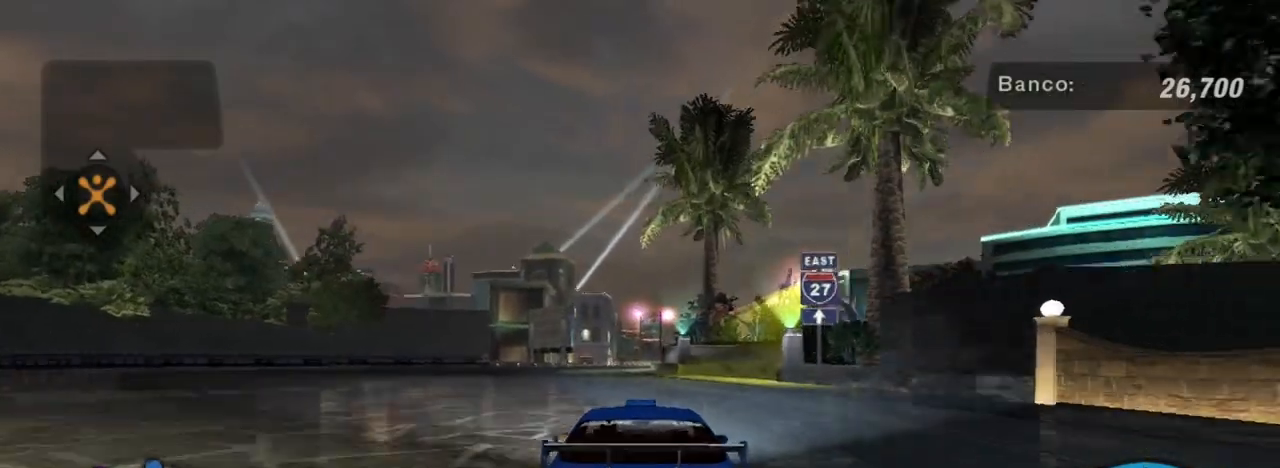
{"buttons": ["R2"], "left_stick": "center", "right_stick": "center", "events": [[200, "left_stick", "center"]]}
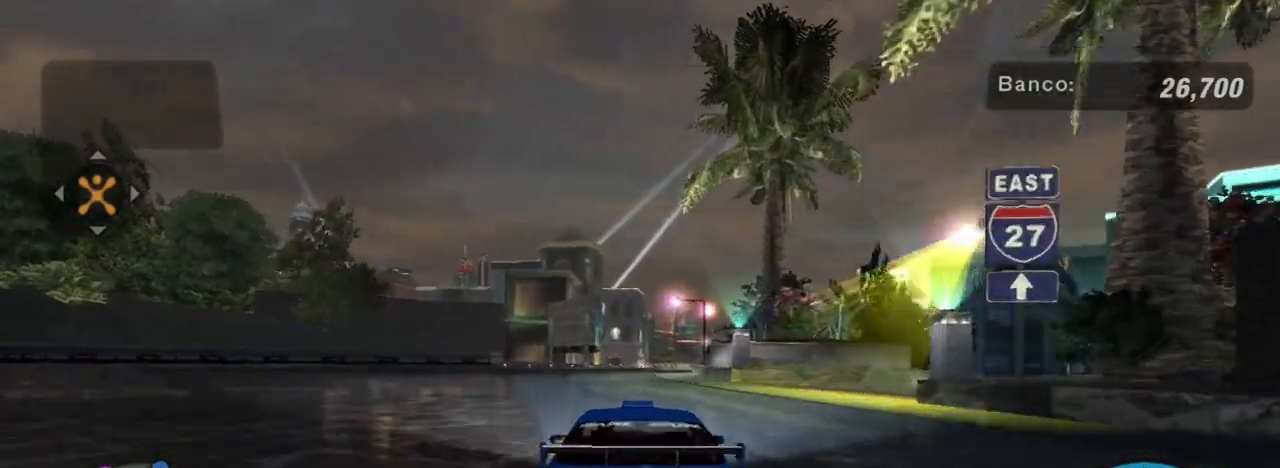
{"buttons": ["R2"], "left_stick": "up-right", "right_stick": "center", "events": [[67, "left_stick", "up-right"], [234, "left_stick", "center"], [467, "left_stick", "up-right"]]}
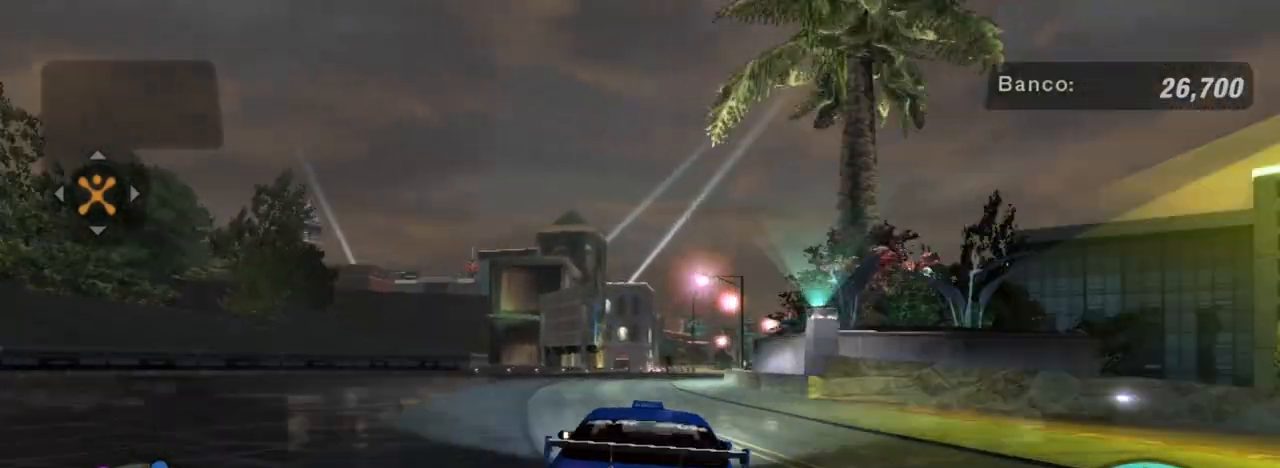
{"buttons": ["R2"], "left_stick": "center", "right_stick": "center", "events": [[167, "left_stick", "center"]]}
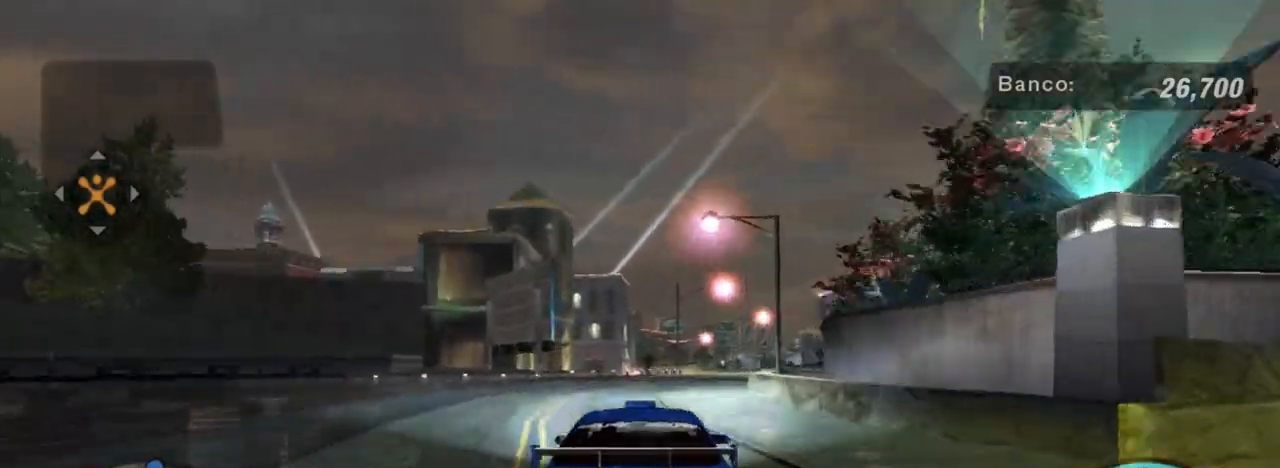
{"buttons": ["R2"], "left_stick": "up-right", "right_stick": "center", "events": [[234, "left_stick", "up-right"]]}
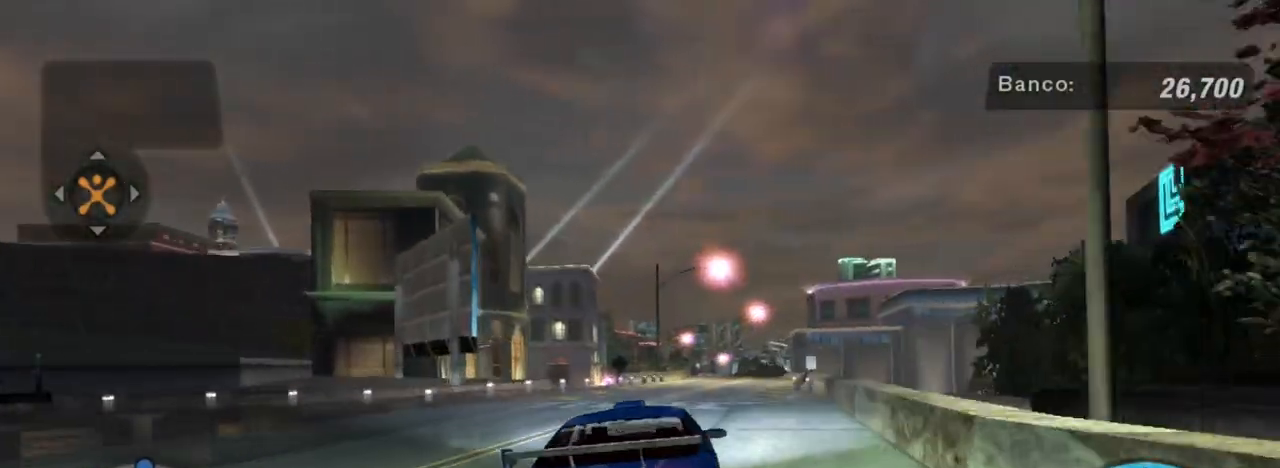
{"buttons": ["R2"], "left_stick": "center", "right_stick": "center", "events": [[33, "left_stick", "center"], [300, "left_stick", "left"], [400, "left_stick", "center"]]}
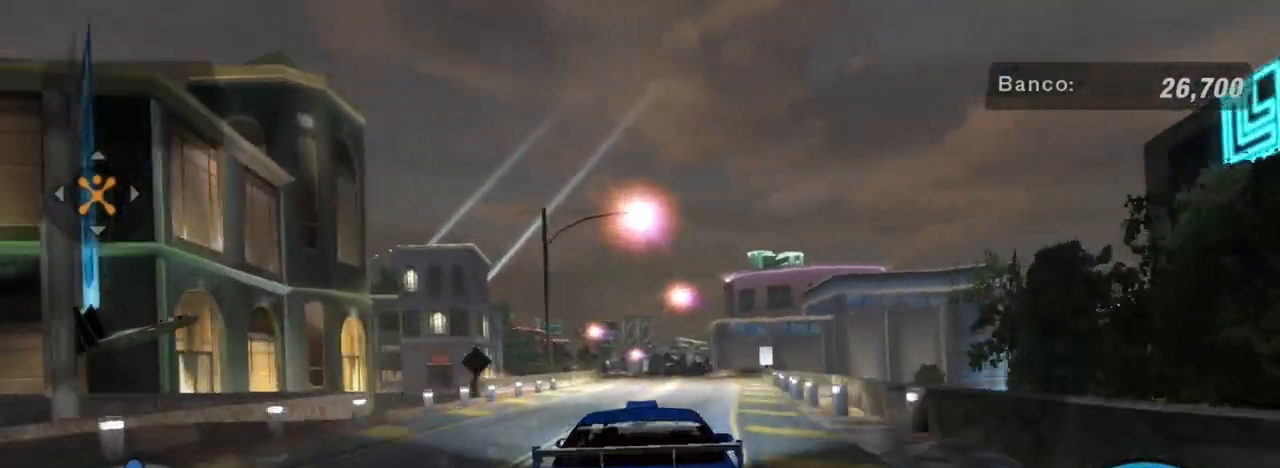
{"buttons": ["R2"], "left_stick": "up-left", "right_stick": "center", "events": [[34, "left_stick", "up-right"], [267, "left_stick", "center"], [467, "left_stick", "up-left"]]}
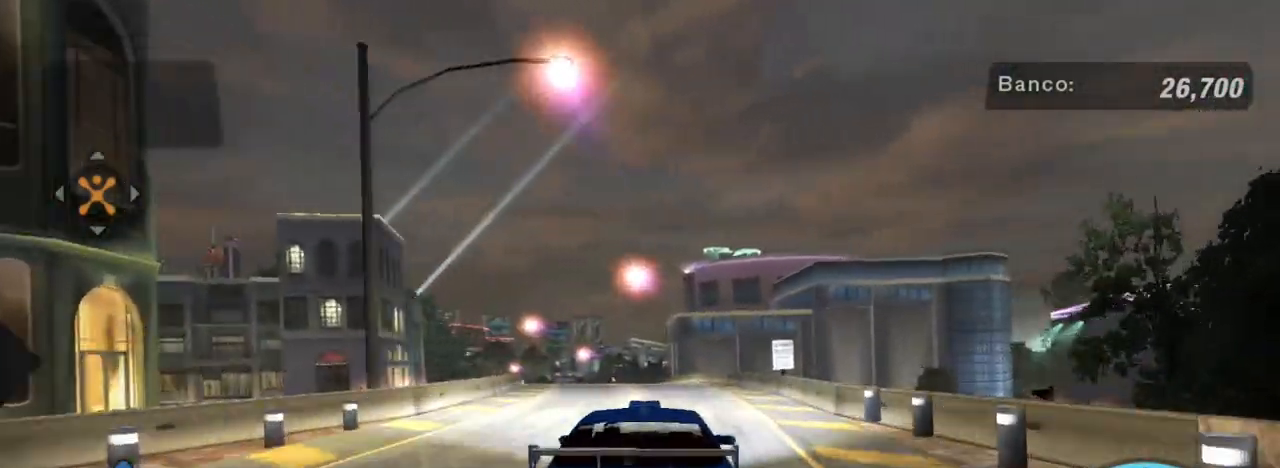
{"buttons": ["R2"], "left_stick": "up-left", "right_stick": "center", "events": [[100, "left_stick", "up"], [200, "left_stick", "center"], [434, "left_stick", "up-left"]]}